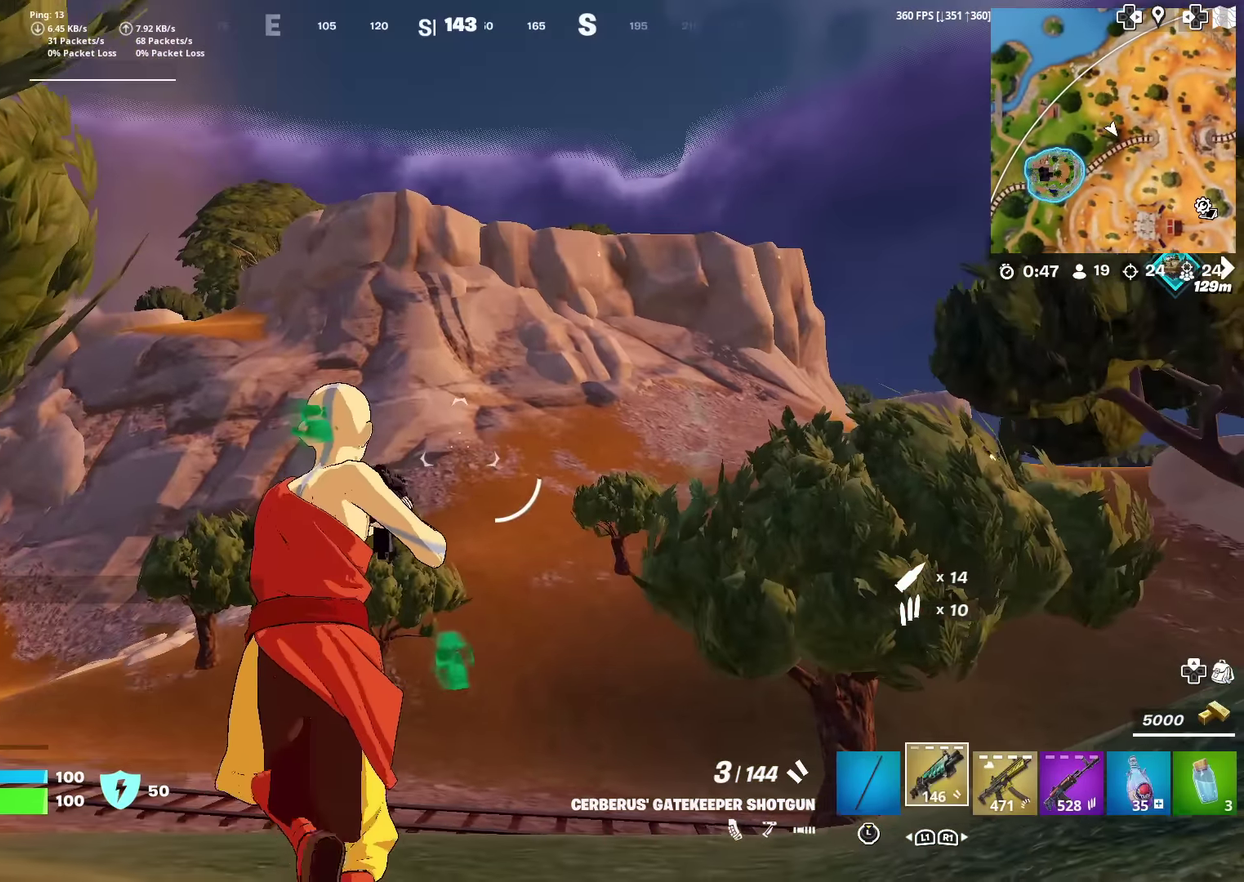
Gameplay with a controller (PlayStation layout); each line is a JSON object with the inputs held at the frame after it (dt_ms = milliseconds from this image to that frame). "events" lists button and stick changes between this image and that frame as [ms after this image, input, new state], when the widget could be followed in between. Not read: R1 TOUCHPAD.
{"dt_ms": 901, "buttons": ["SQUARE"], "left_stick": "up", "right_stick": "left", "events": [[284, "left_stick", "up-left"], [484, "right_stick", "left"], [567, "right_stick", "center"], [584, "left_stick", "up"], [834, "SQUARE", "down"], [834, "right_stick", "left"]]}
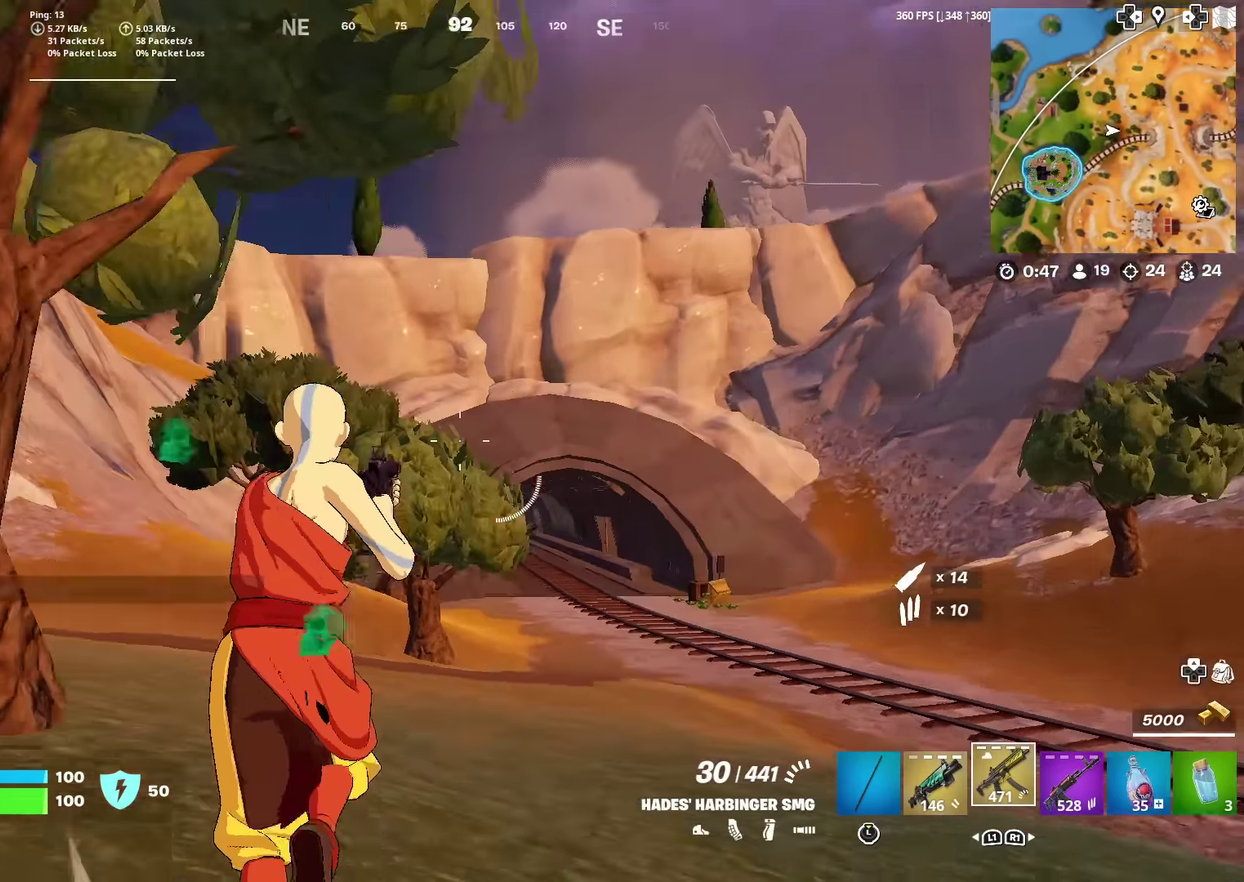
{"dt_ms": 300, "buttons": [], "left_stick": "up", "right_stick": "center", "events": [[33, "SQUARE", "up"], [50, "right_stick", "center"]]}
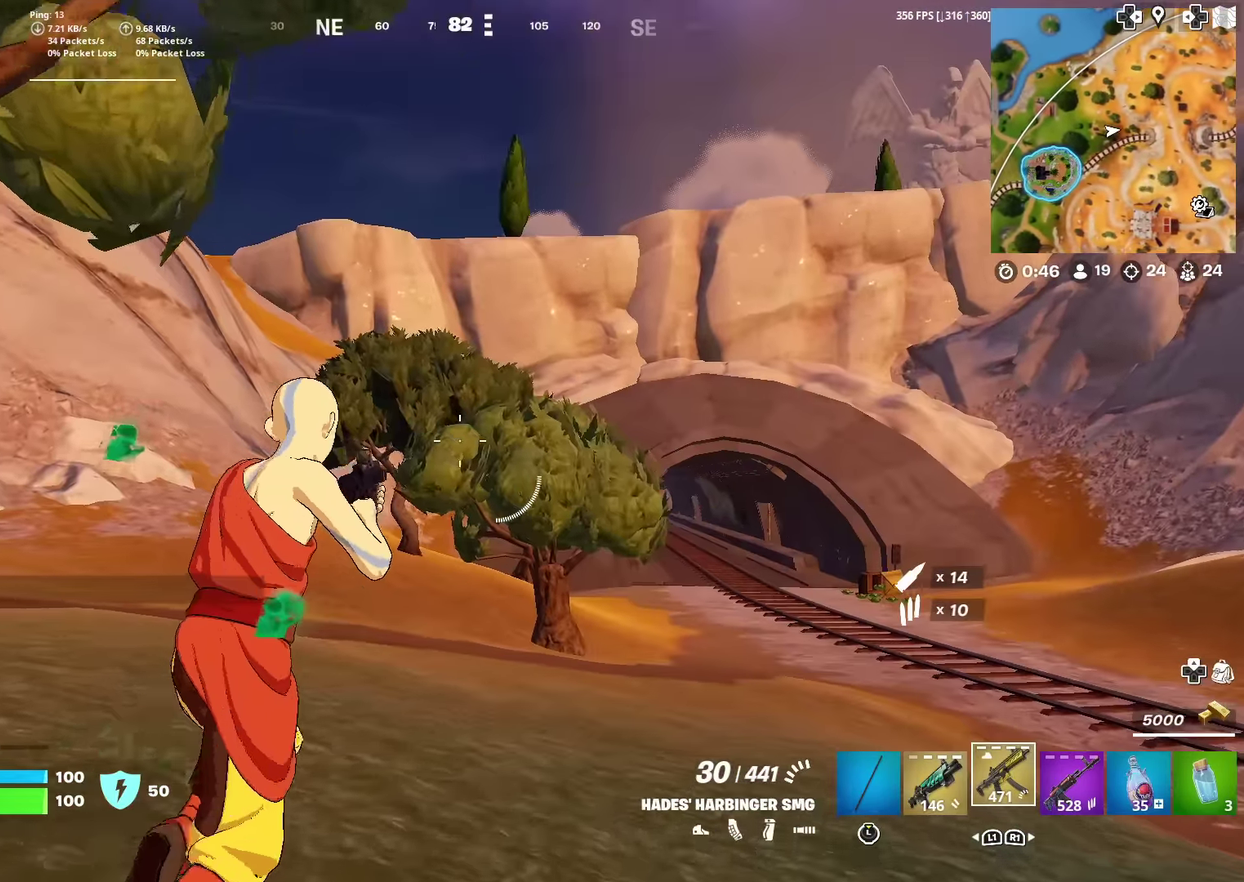
{"dt_ms": 601, "buttons": [], "left_stick": "up-right", "right_stick": "center", "events": [[367, "left_stick", "up-right"], [451, "right_stick", "up-left"], [551, "right_stick", "center"]]}
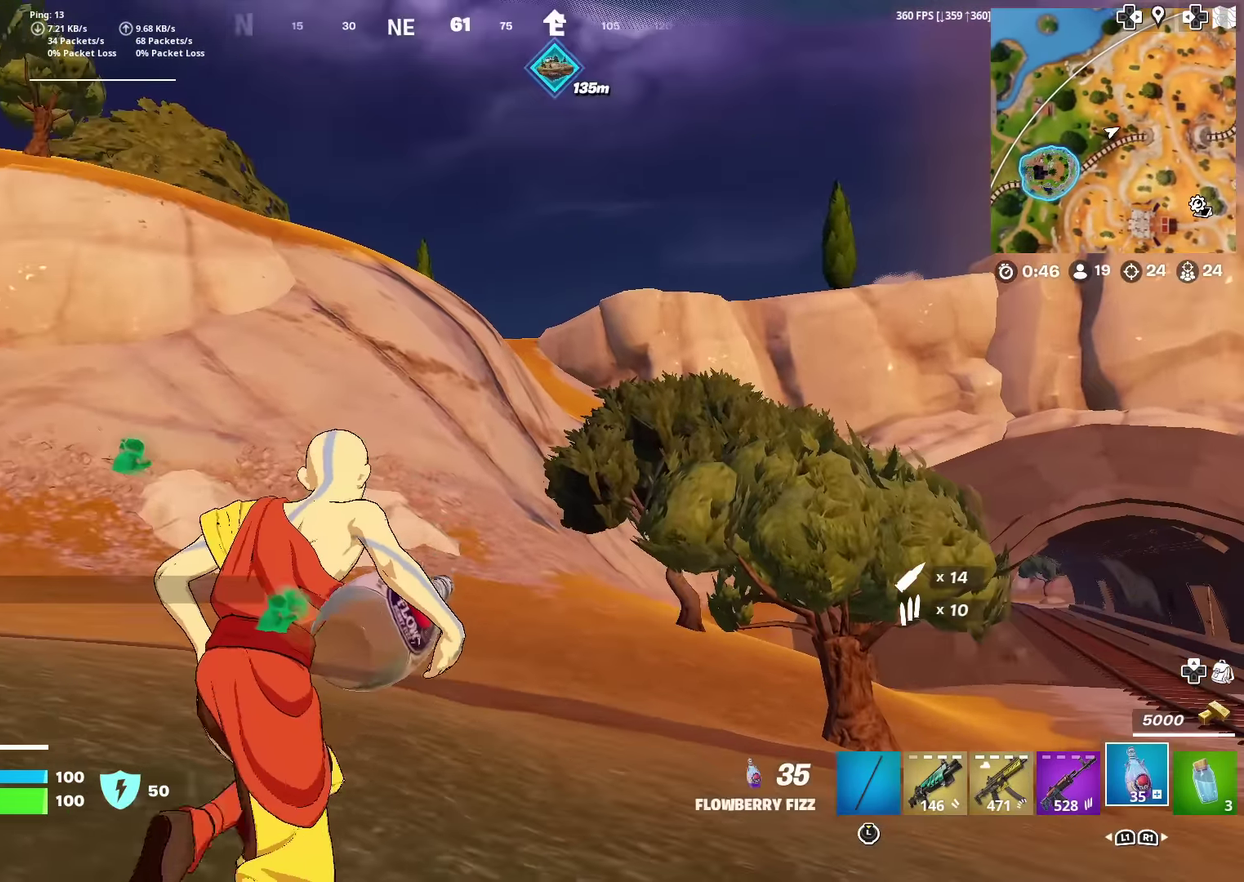
{"dt_ms": 400, "buttons": [], "left_stick": "up-right", "right_stick": "center", "events": [[117, "CROSS", "down"], [184, "CROSS", "up"], [300, "SQUARE", "down"], [367, "SQUARE", "up"]]}
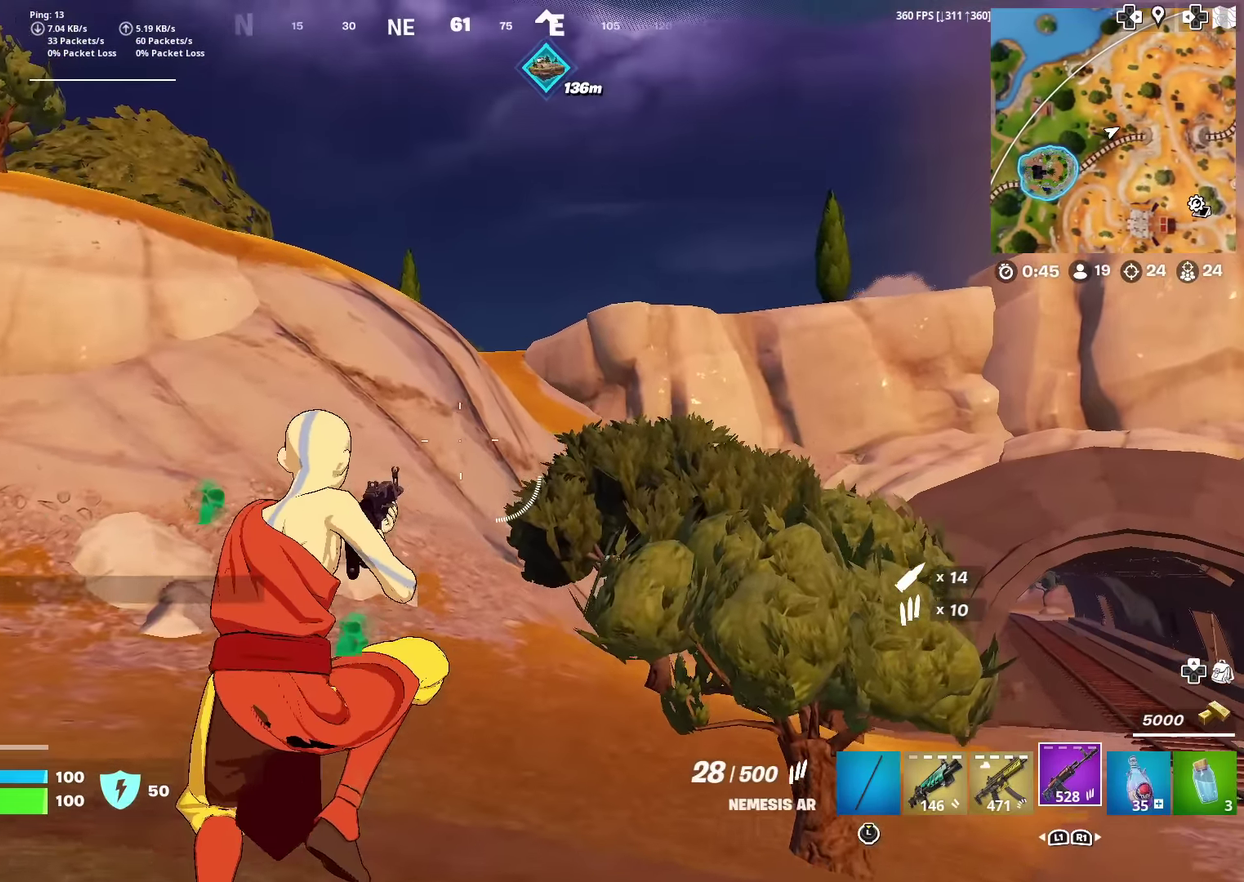
{"dt_ms": 601, "buttons": [], "left_stick": "up-right", "right_stick": "center", "events": [[84, "SQUARE", "down"], [134, "SQUARE", "up"], [251, "right_stick", "right"], [351, "right_stick", "center"]]}
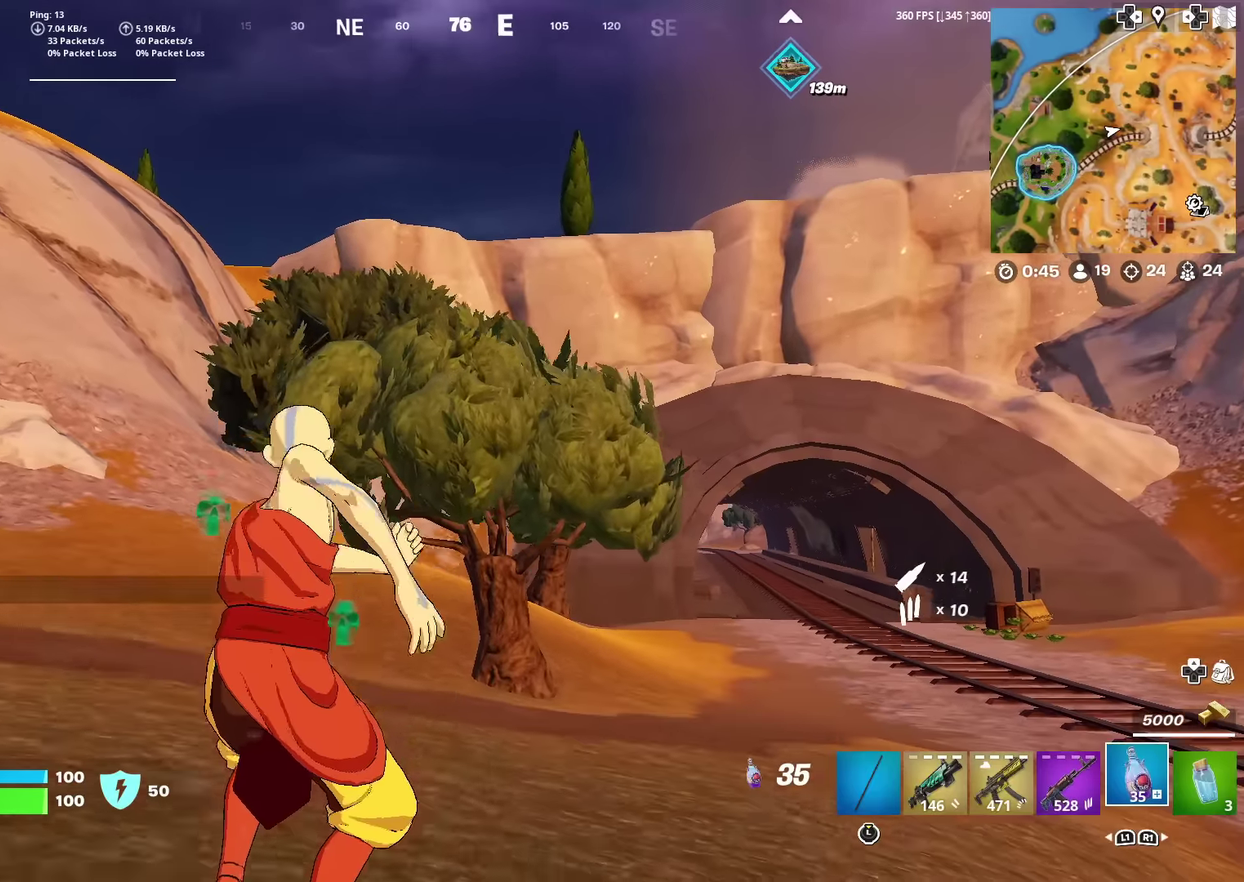
{"dt_ms": 400, "buttons": ["R2"], "left_stick": "up-right", "right_stick": "center", "events": [[234, "R2", "down"]]}
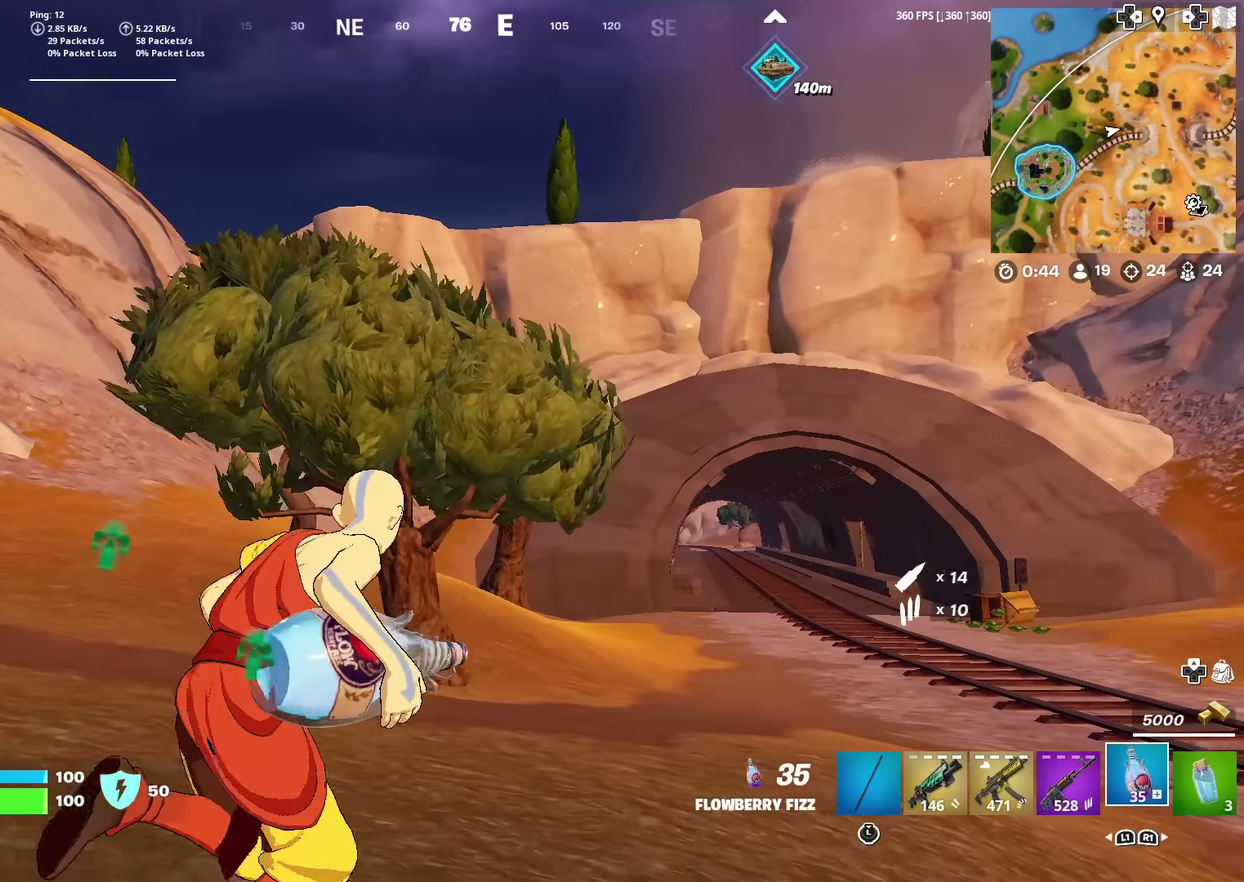
{"dt_ms": 501, "buttons": ["R2"], "left_stick": "up-right", "right_stick": "center", "events": [[184, "CROSS", "down"], [284, "CROSS", "up"]]}
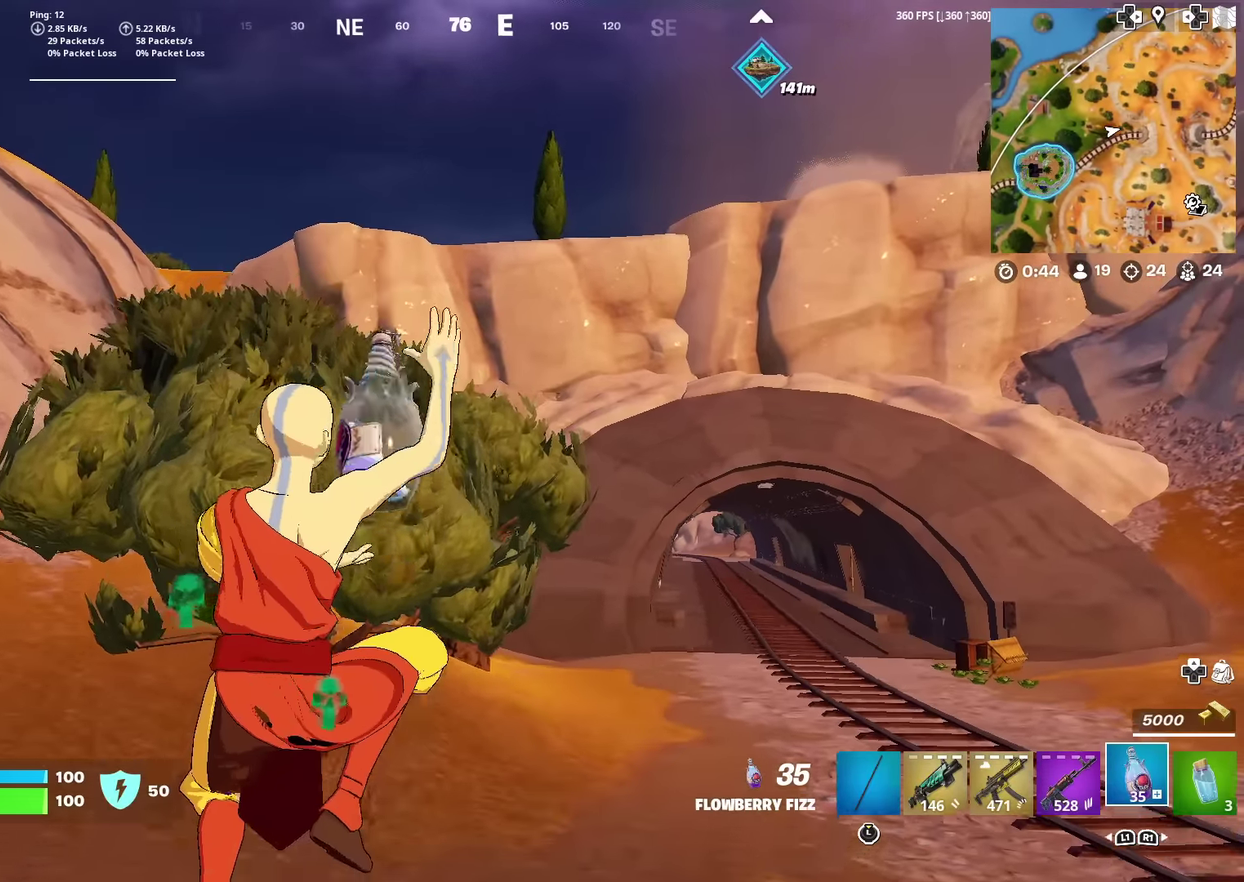
{"dt_ms": 500, "buttons": ["R2"], "left_stick": "right", "right_stick": "left", "events": [[434, "right_stick", "left"], [467, "left_stick", "right"]]}
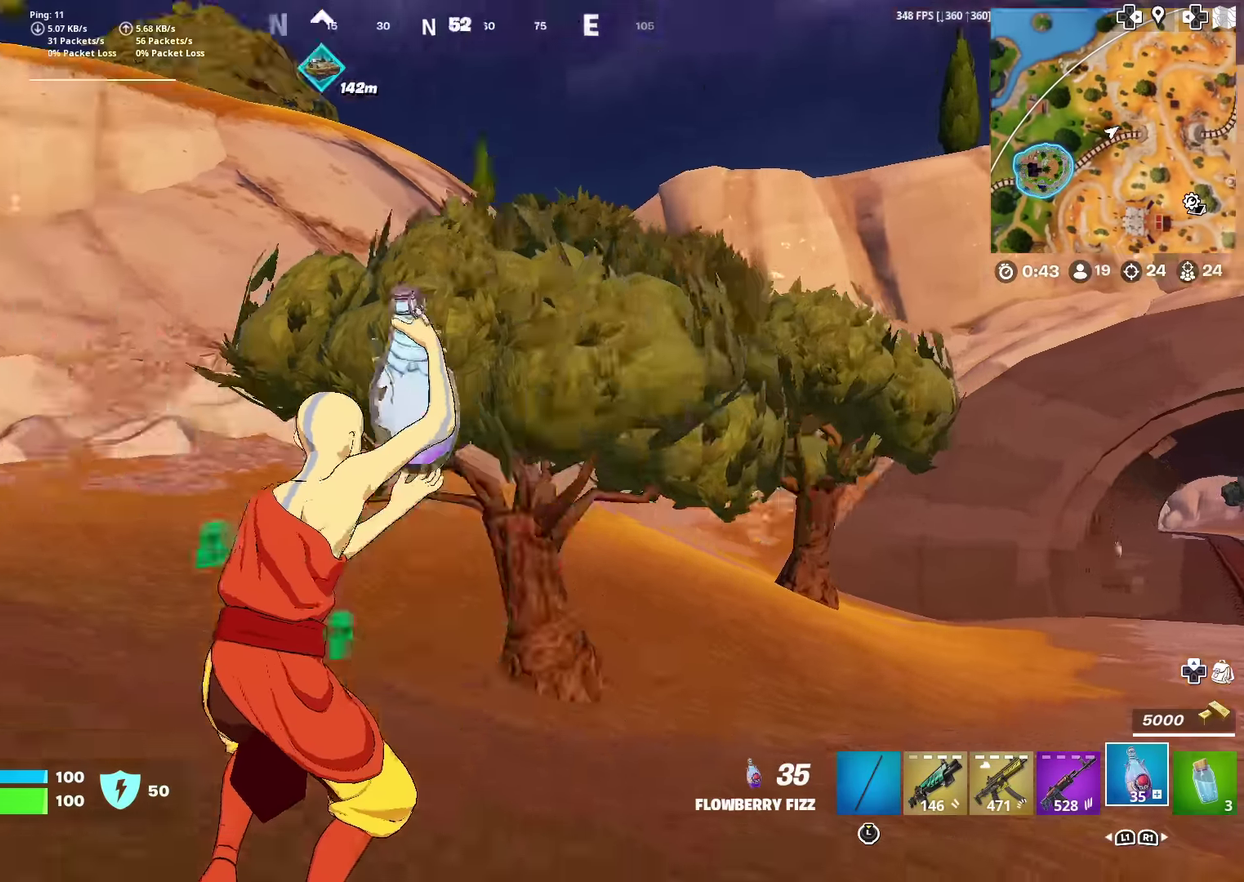
{"dt_ms": 401, "buttons": ["R2"], "left_stick": "left", "right_stick": "center", "events": [[50, "left_stick", "down-right"], [134, "left_stick", "down"], [234, "left_stick", "down-left"], [317, "right_stick", "center"], [334, "left_stick", "left"]]}
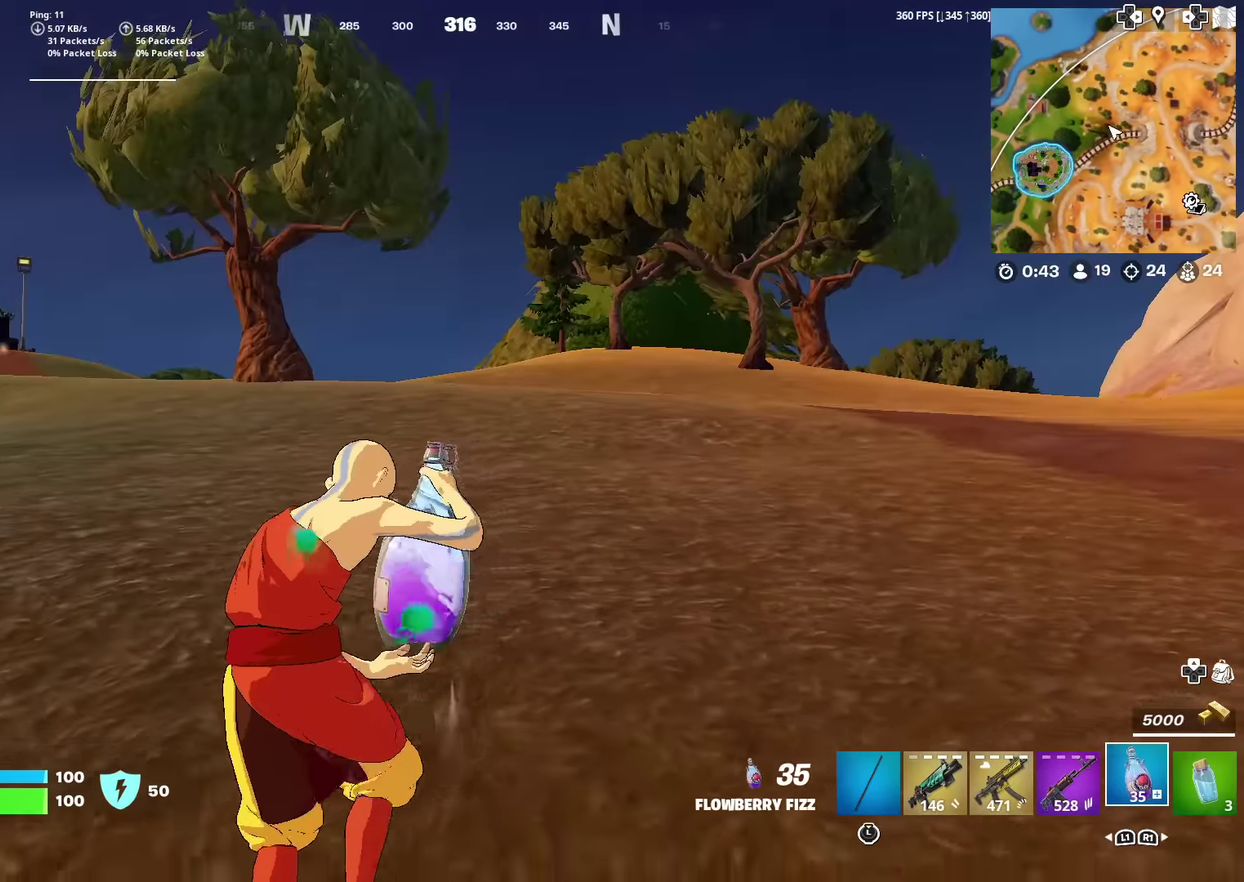
{"dt_ms": 600, "buttons": ["R2"], "left_stick": "up", "right_stick": "left", "events": [[183, "right_stick", "left"], [233, "left_stick", "up-left"], [300, "right_stick", "center"], [500, "right_stick", "left"], [534, "left_stick", "up"]]}
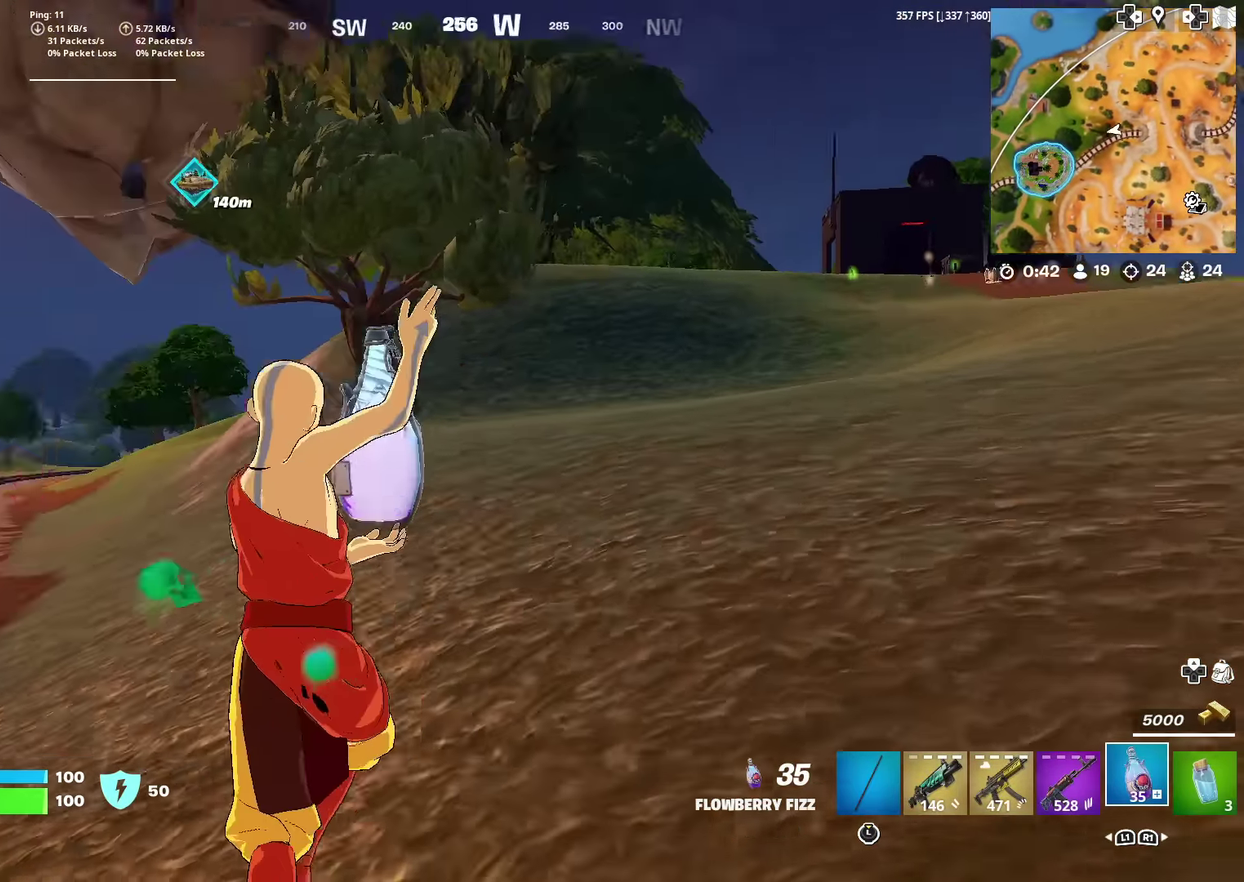
{"dt_ms": 401, "buttons": ["R2"], "left_stick": "up", "right_stick": "center", "events": [[100, "right_stick", "center"]]}
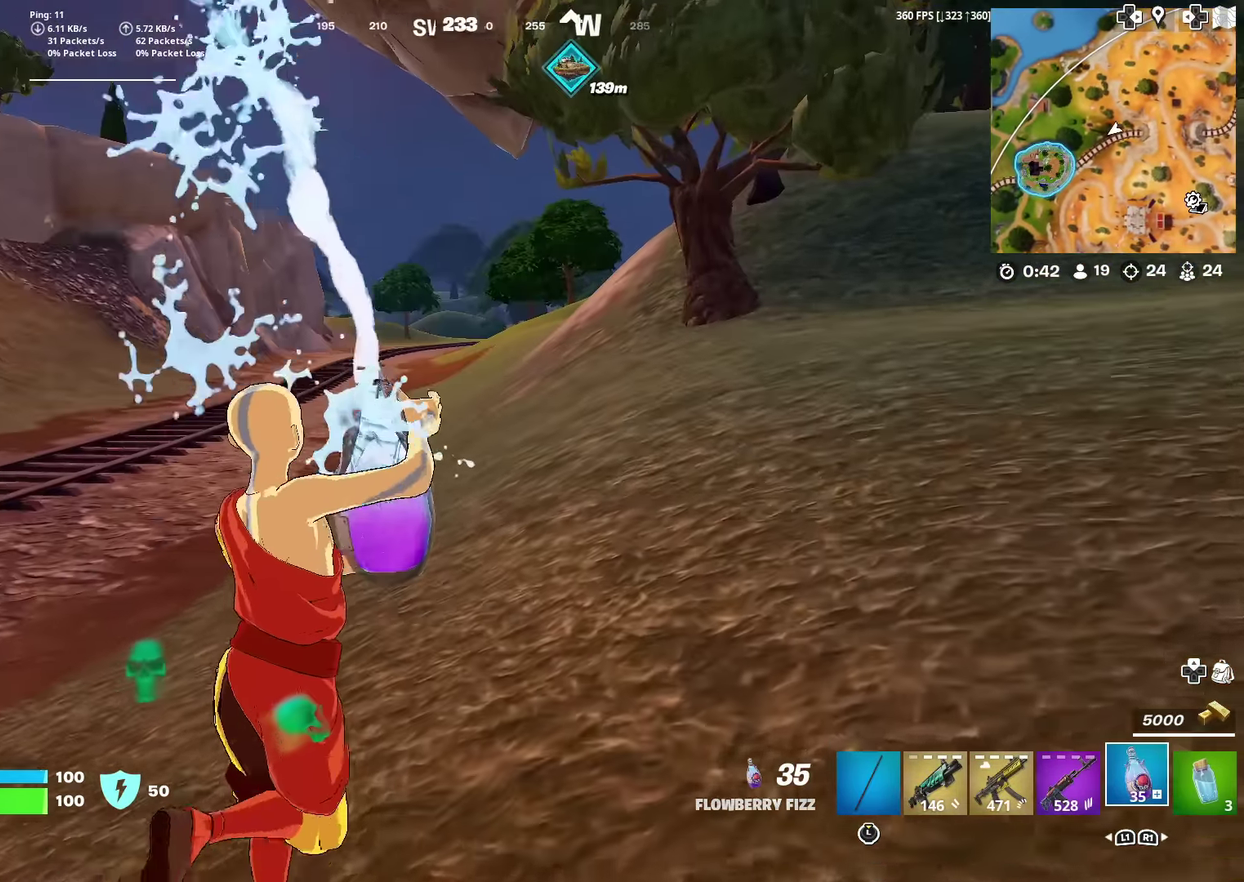
{"dt_ms": 600, "buttons": [], "left_stick": "up", "right_stick": "center", "events": [[117, "right_stick", "left"], [267, "right_stick", "center"], [517, "R2", "up"]]}
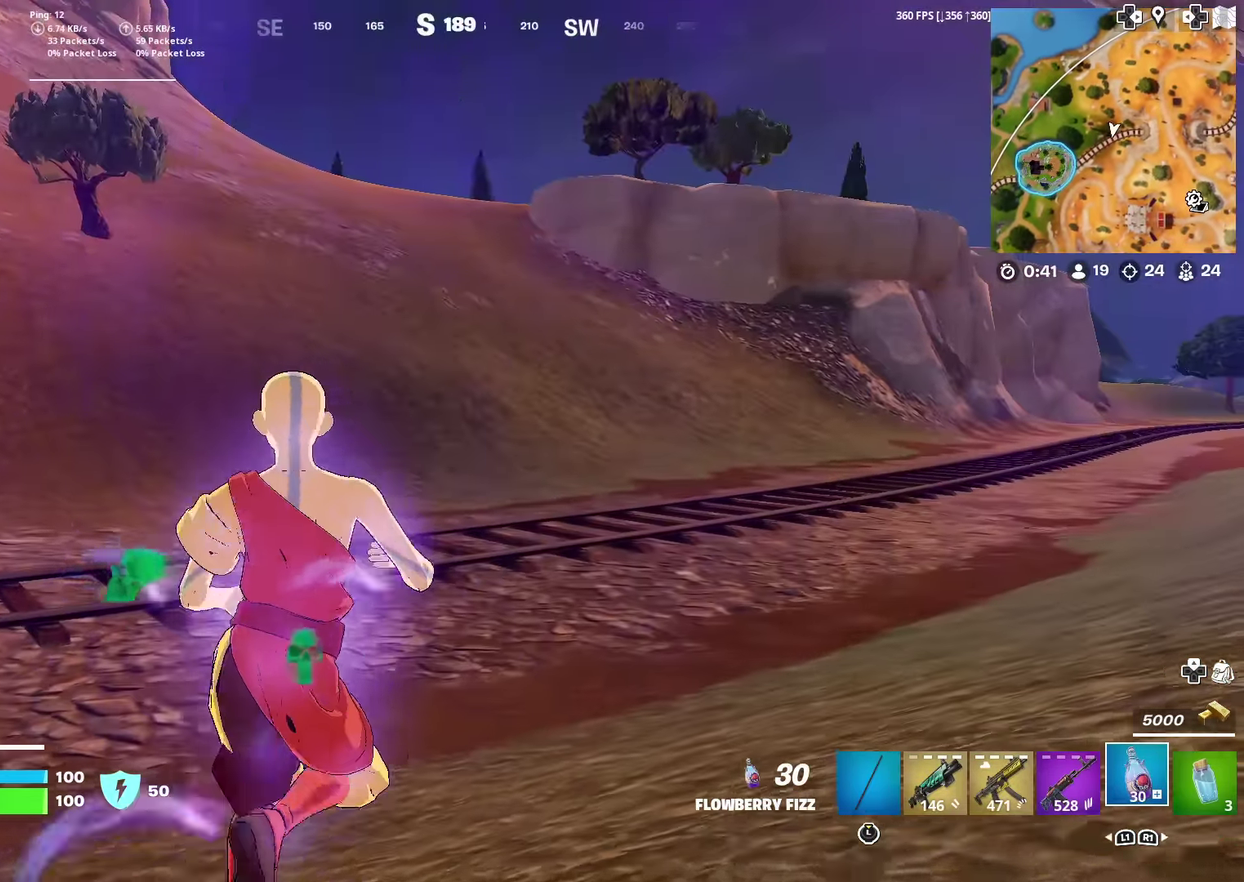
{"dt_ms": 301, "buttons": [], "left_stick": "up", "right_stick": "center", "events": [[167, "CROSS", "down"], [251, "CROSS", "up"]]}
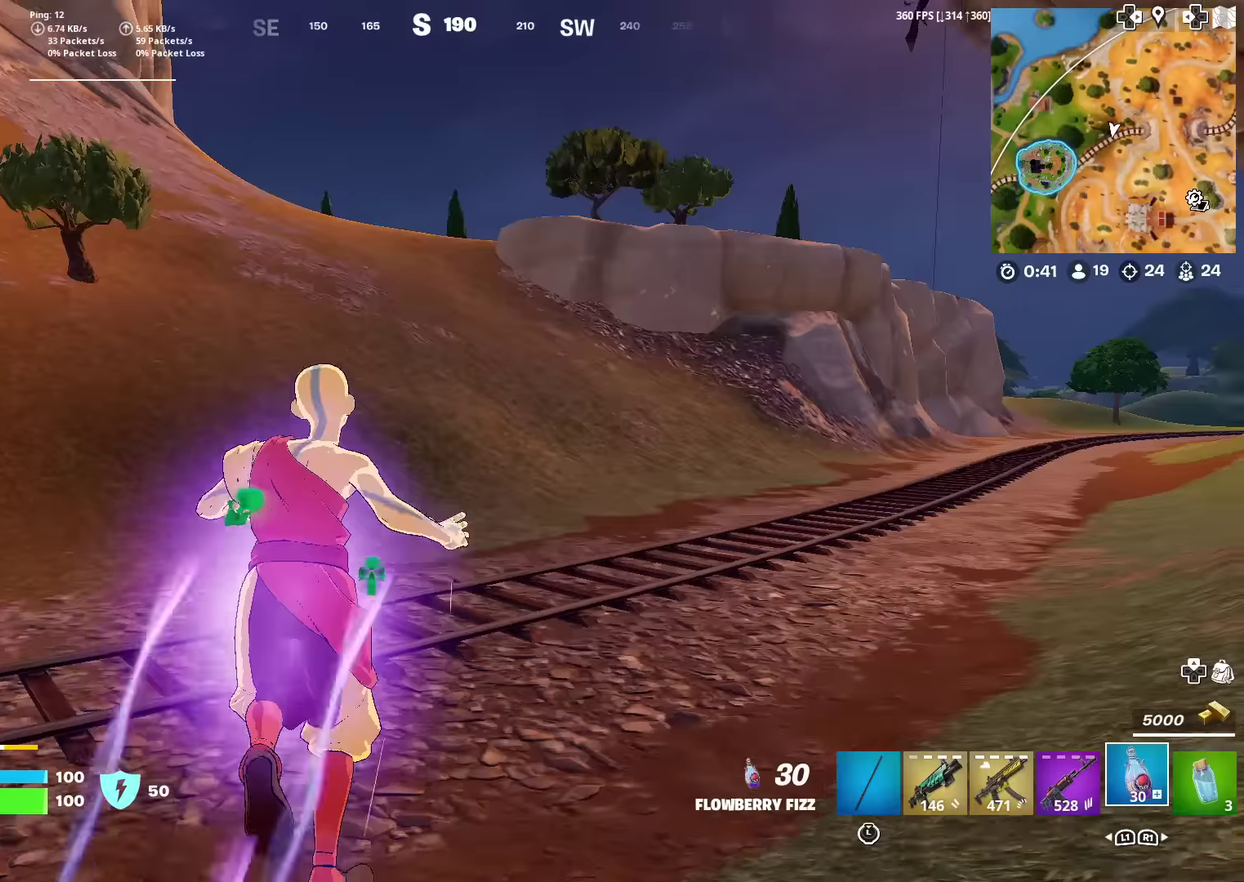
{"dt_ms": 700, "buttons": [], "left_stick": "up", "right_stick": "center", "events": [[550, "left_stick", "up-left"], [650, "left_stick", "up"]]}
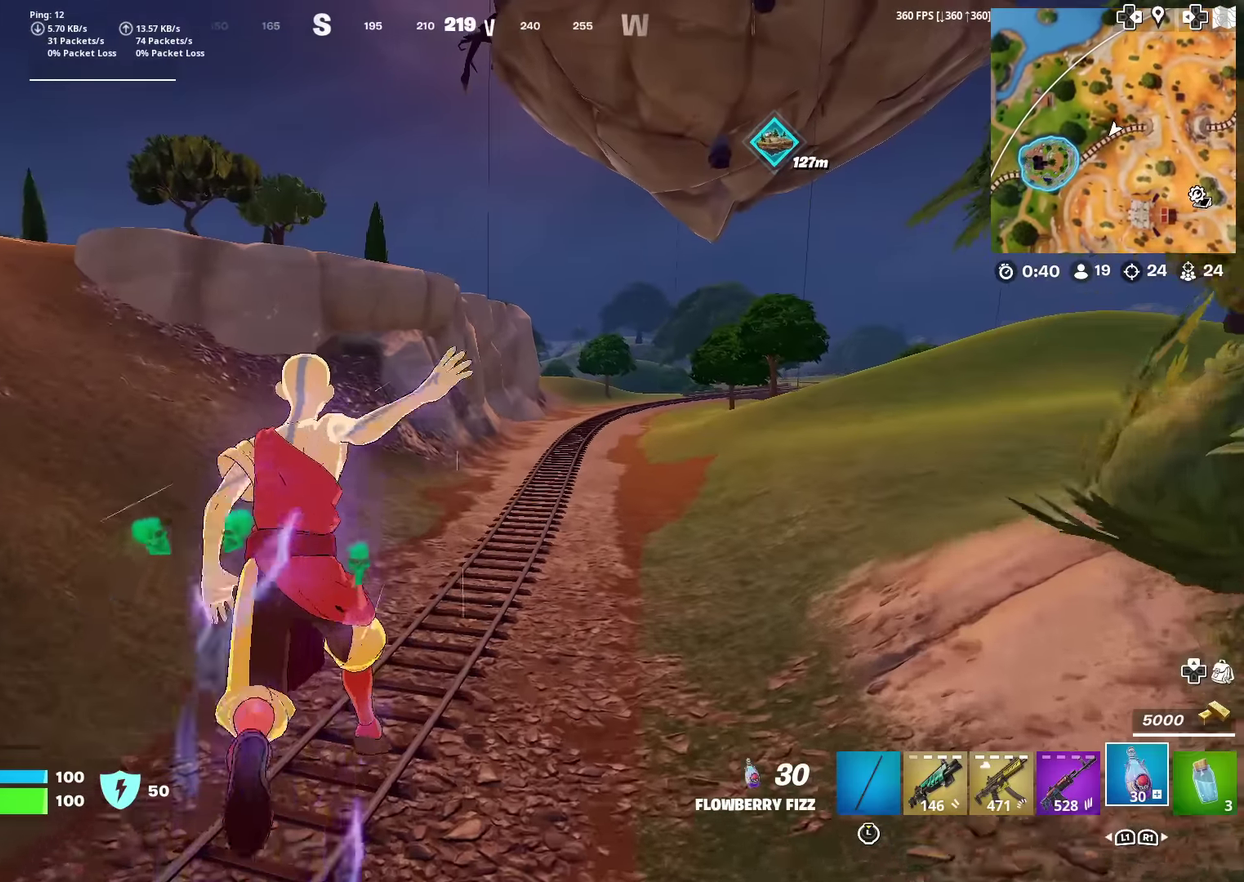
{"dt_ms": 301, "buttons": [], "left_stick": "up", "right_stick": "center", "events": []}
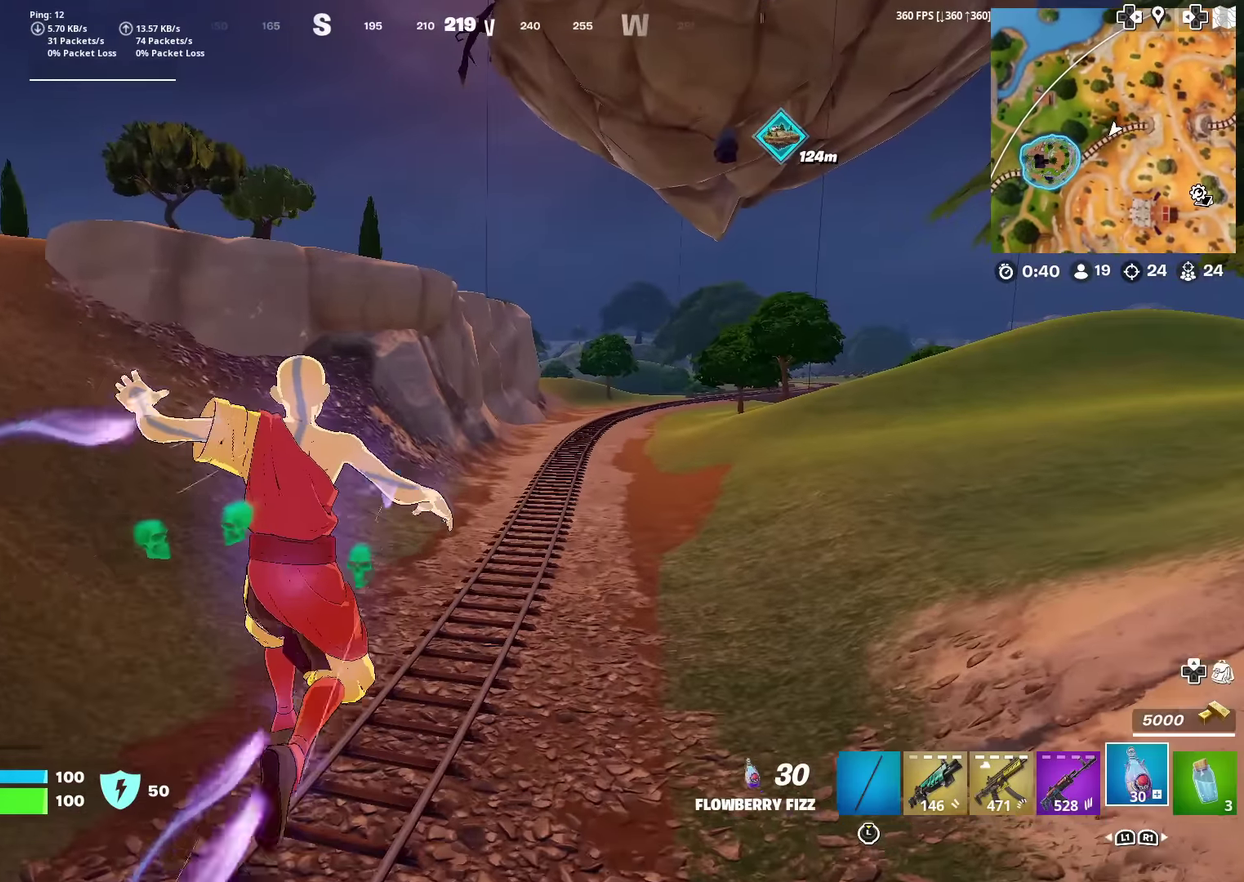
{"dt_ms": 700, "buttons": [], "left_stick": "up", "right_stick": "center", "events": [[83, "right_stick", "up-right"], [167, "right_stick", "center"]]}